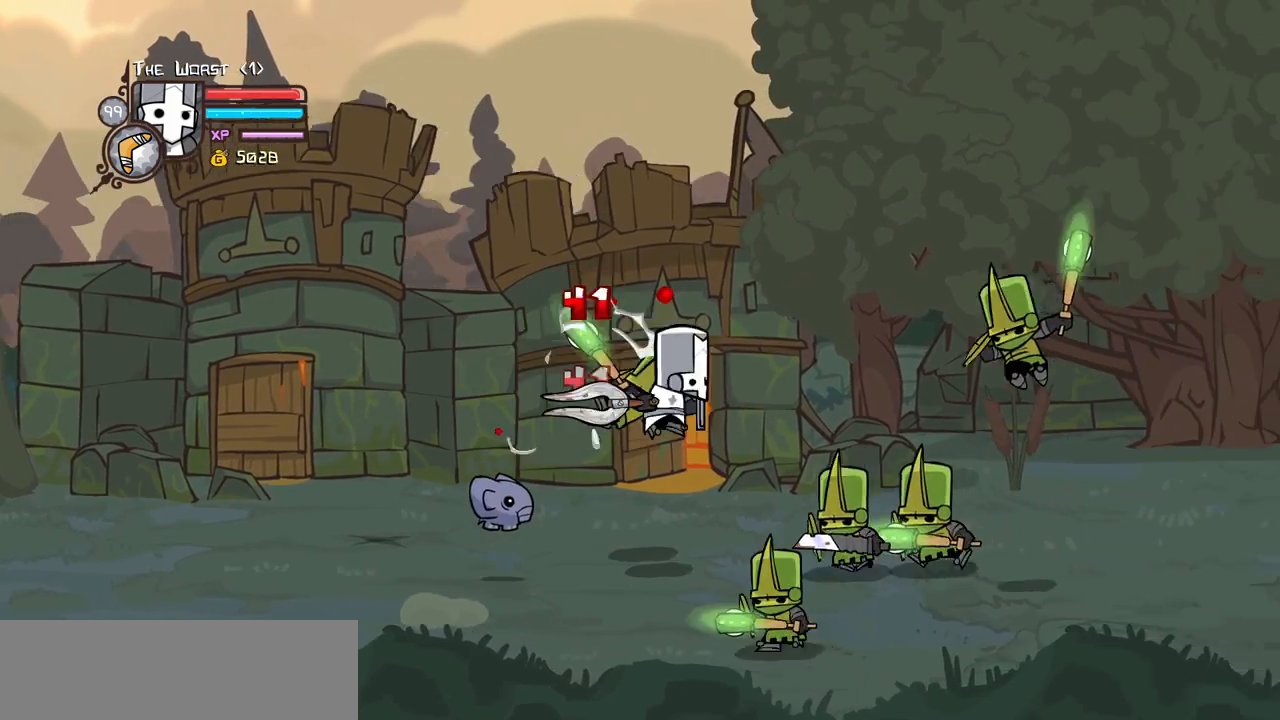
Gameplay with keyboard; each line is a JSON object with the keys held at the frame after it. "events" lists presses ("down") and releases ("up") of "block", "down", "heavy", "item", "iteml", "itemr", "jump", "left", "light", "magic", "right" and "up" between this image and that frame as [ms after this image, input, new state], when the widget could be followed in between. No other keys are recorded. Mouse input is not recorded. Key names are as the overlay labels them; some are game actions (e.g. jump) rather than physical keys.
{"keys": ["heavy", "right"], "events": [[116, "right", "up"], [166, "light", "up"], [166, "right", "down"], [216, "light", "down"], [300, "heavy", "down"], [400, "light", "up"]]}
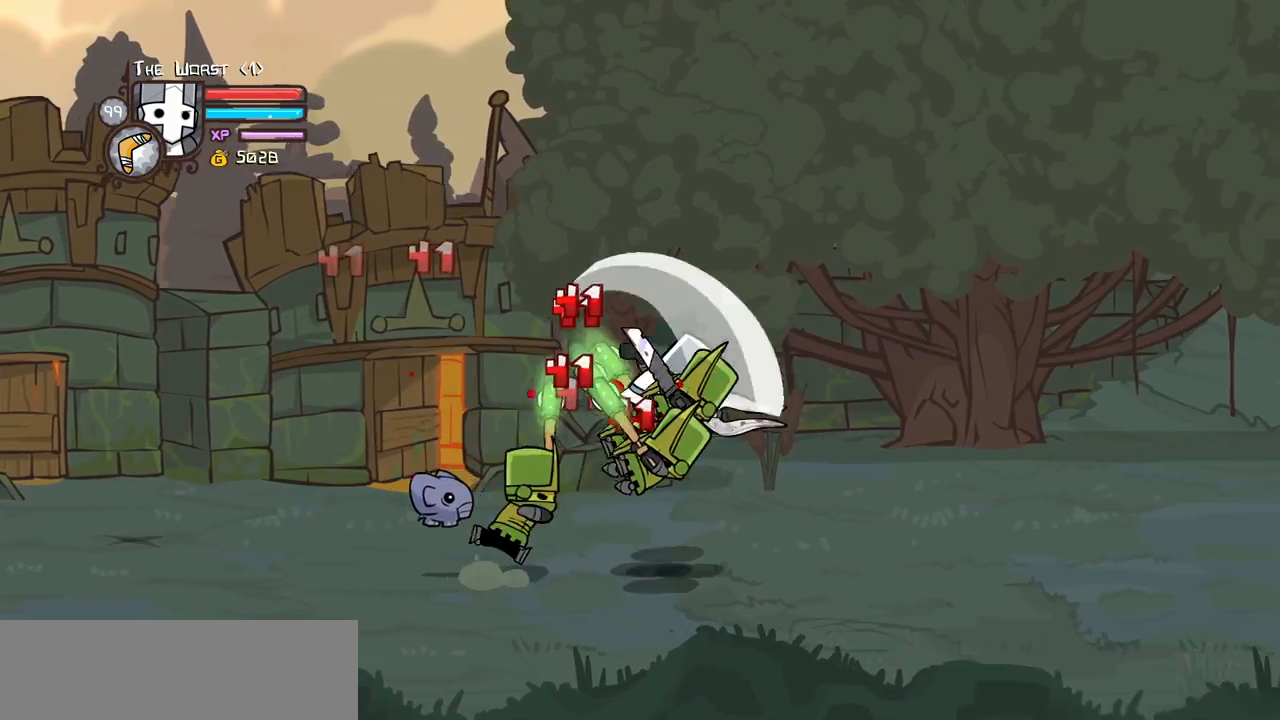
{"keys": ["left"], "events": [[33, "right", "up"], [133, "heavy", "up"], [133, "right", "down"], [183, "heavy", "down"], [366, "heavy", "up"], [366, "left", "down"], [416, "right", "up"]]}
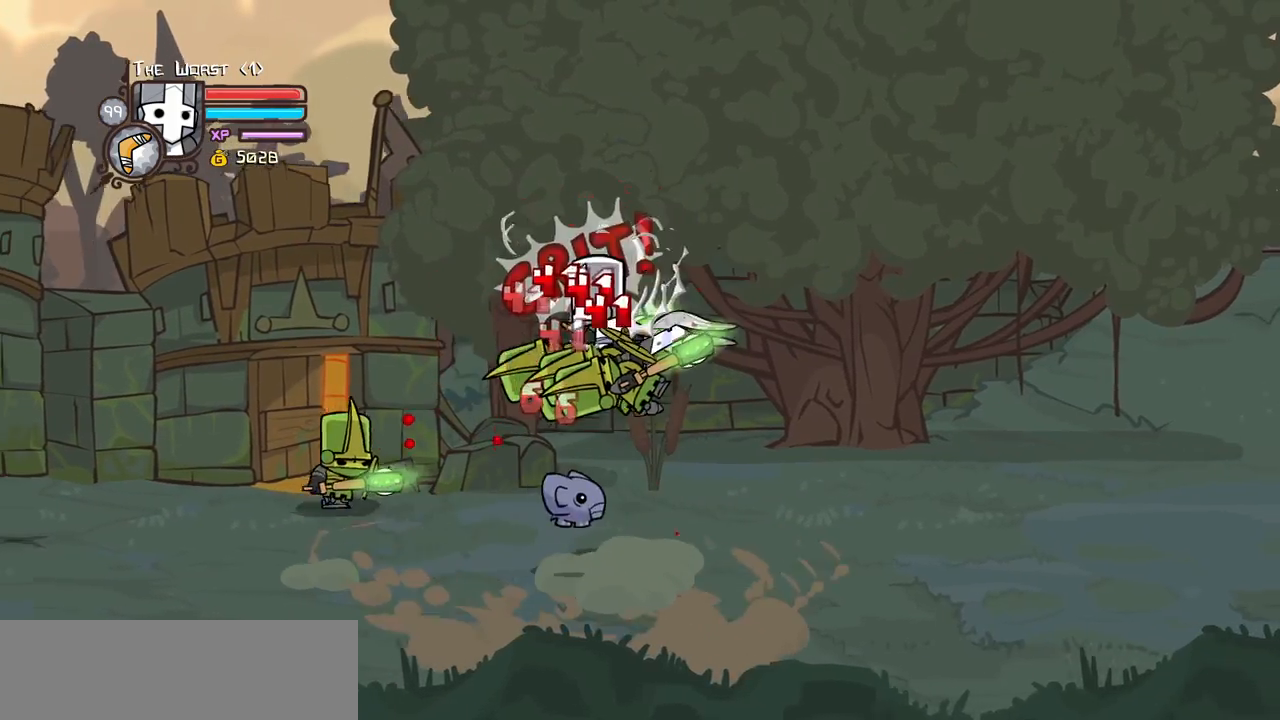
{"keys": ["light"], "events": [[16, "left", "up"], [16, "light", "down"], [66, "left", "down"], [150, "heavy", "down"], [200, "left", "up"], [200, "light", "up"], [333, "light", "down"], [383, "heavy", "up"]]}
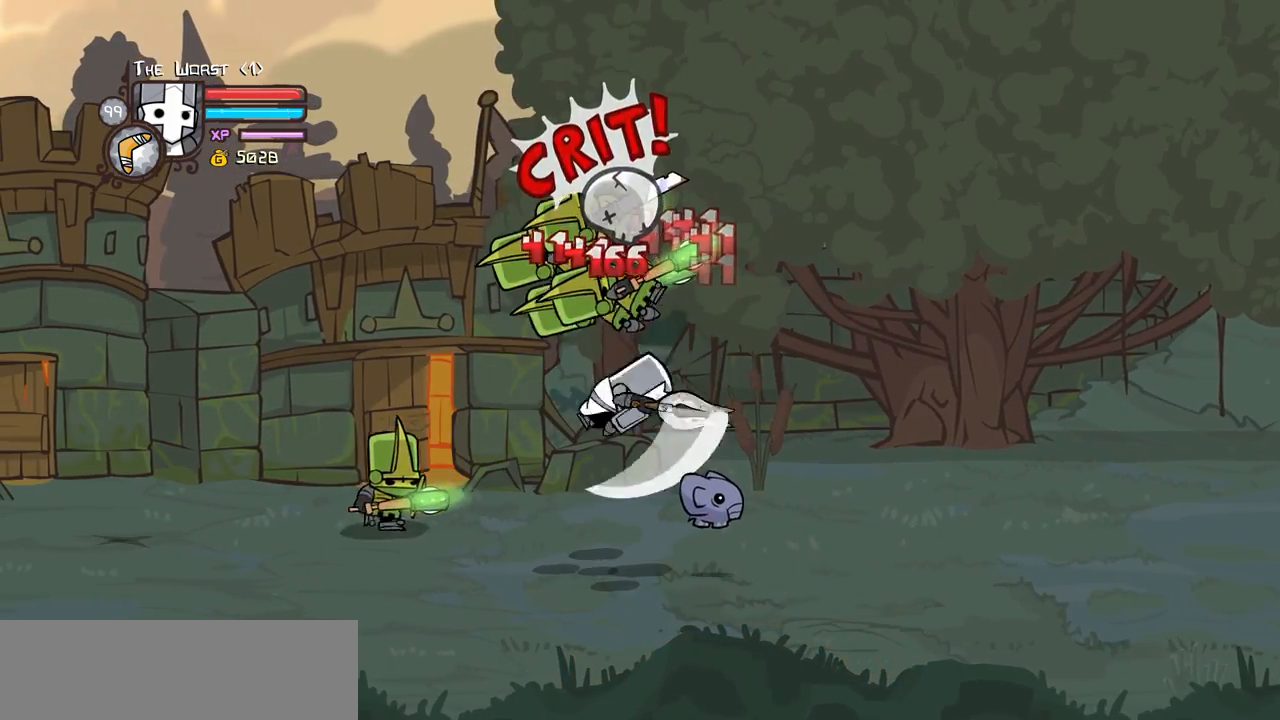
{"keys": [], "events": [[116, "light", "up"], [166, "light", "down"], [266, "heavy", "down"], [266, "left", "down"], [350, "left", "up"], [400, "light", "up"], [500, "heavy", "up"]]}
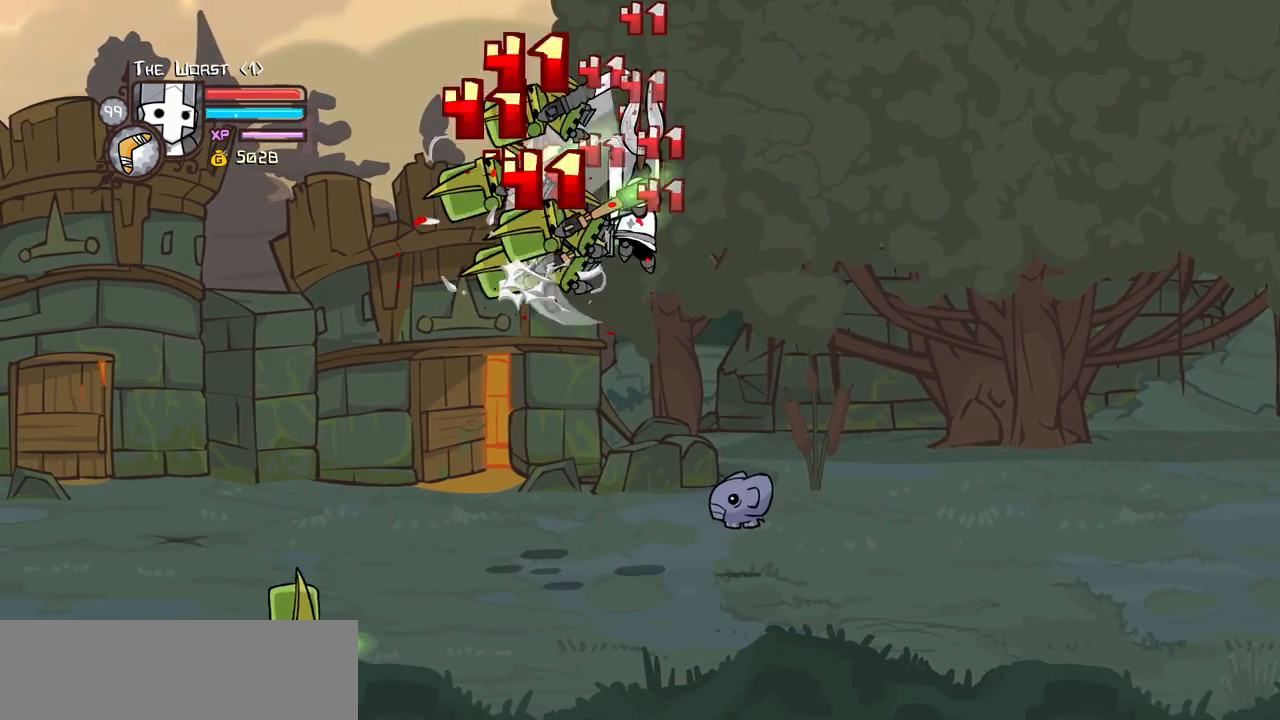
{"keys": ["heavy", "left"], "events": [[33, "heavy", "down"], [233, "heavy", "up"], [283, "heavy", "down"], [466, "left", "down"]]}
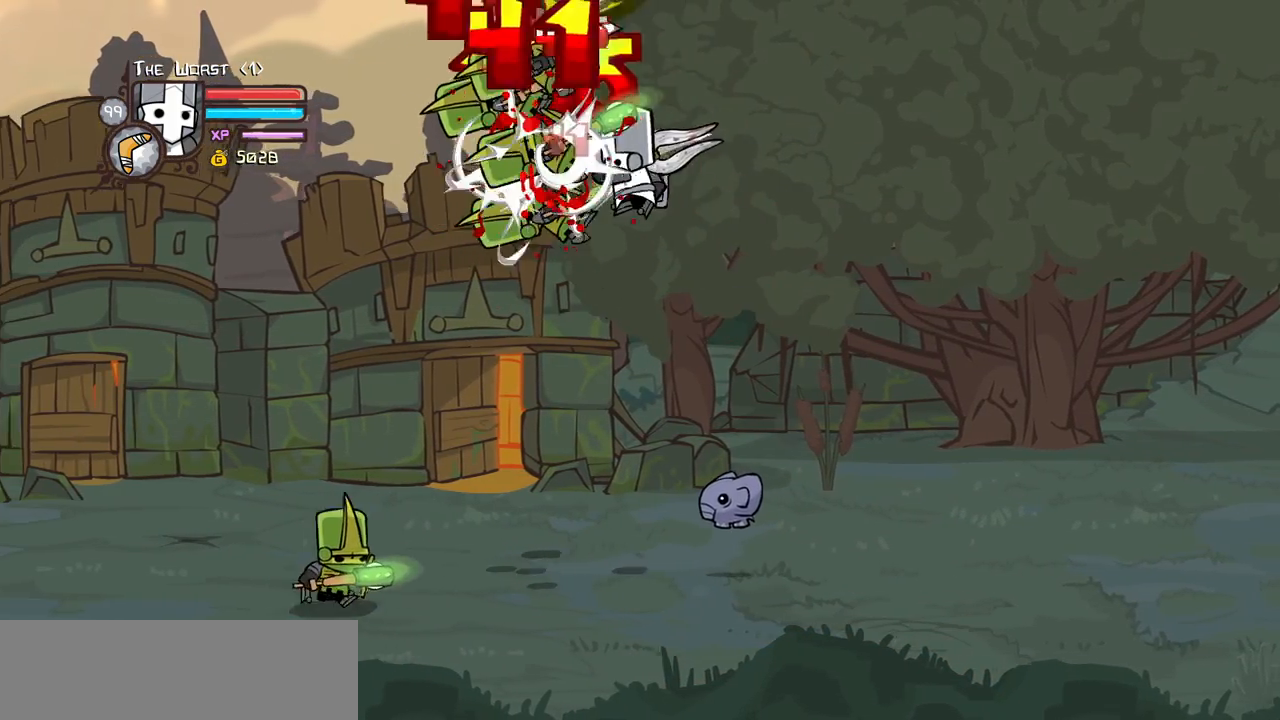
{"keys": [], "events": [[16, "heavy", "up"], [16, "light", "down"], [150, "heavy", "down"], [250, "light", "up"], [283, "left", "up"], [483, "heavy", "up"]]}
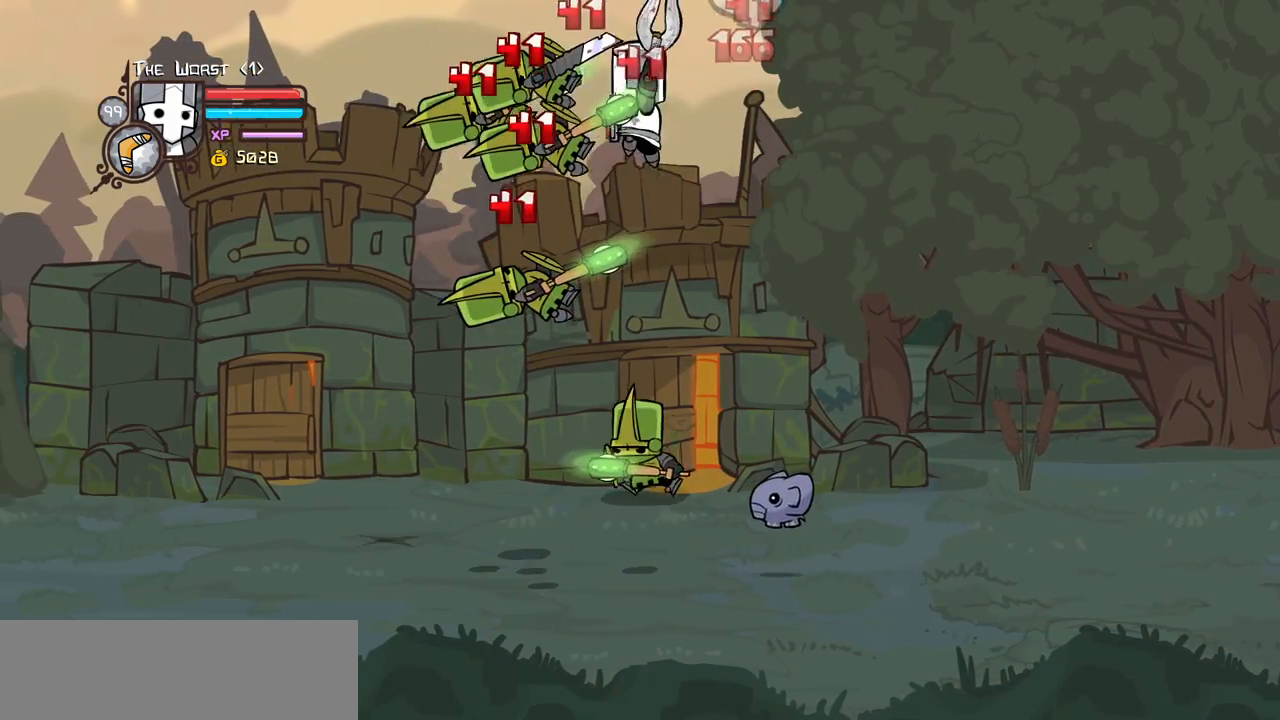
{"keys": ["light"], "events": [[116, "left", "down"], [116, "light", "down"], [216, "heavy", "down"], [300, "light", "up"], [350, "left", "up"], [400, "light", "down"], [500, "heavy", "up"]]}
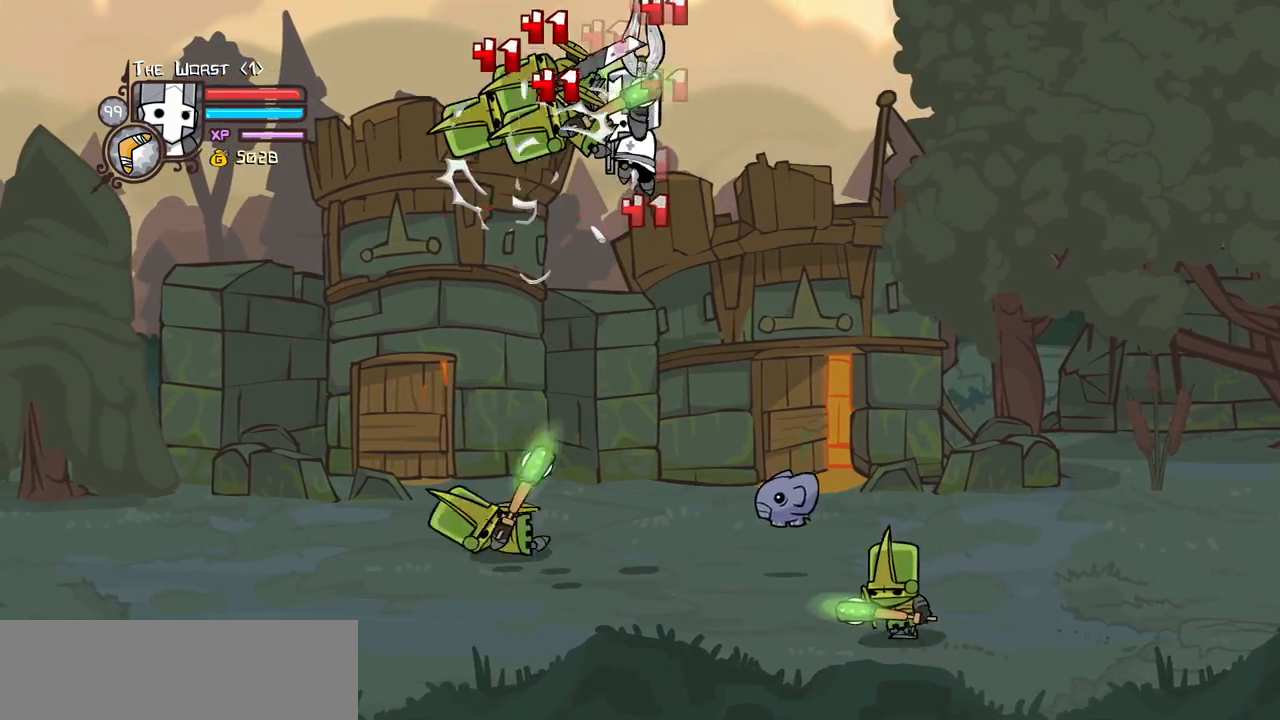
{"keys": ["heavy", "left", "light"], "events": [[83, "left", "down"], [183, "left", "up"], [283, "light", "up"], [316, "light", "down"], [366, "left", "down"], [416, "heavy", "down"]]}
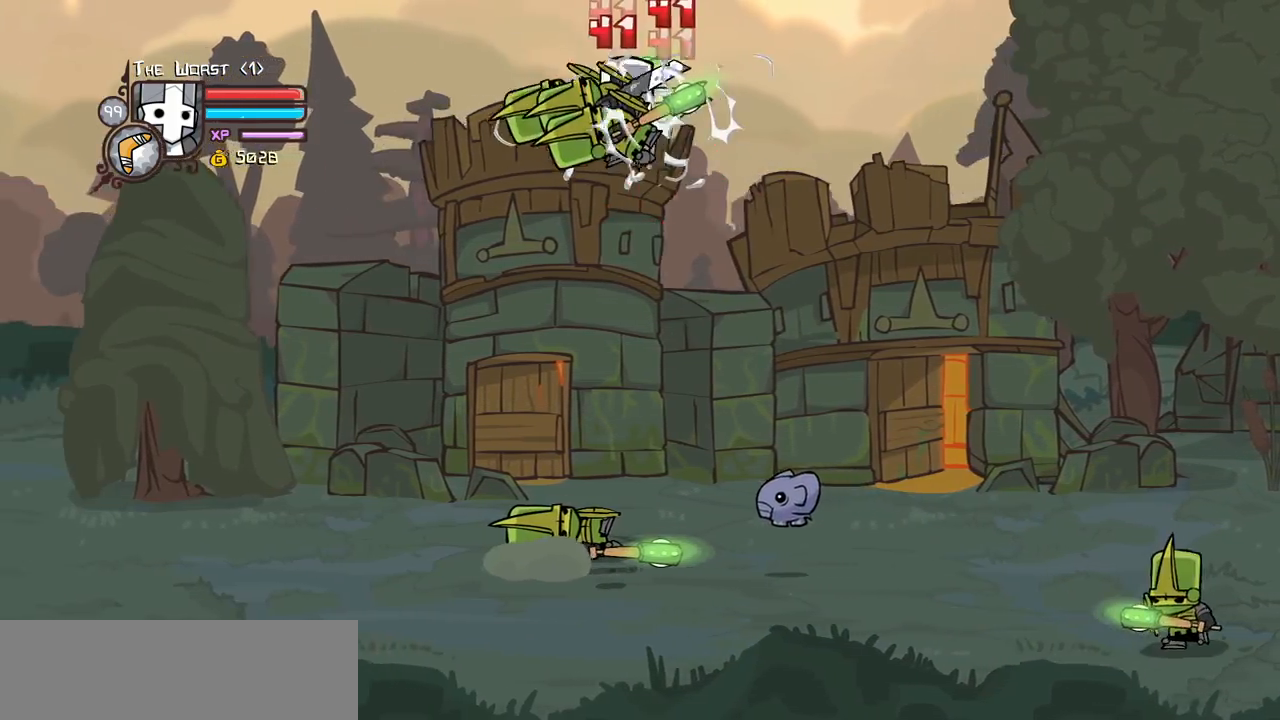
{"keys": ["light"], "events": [[16, "left", "up"], [16, "light", "up"], [100, "light", "down"], [150, "heavy", "up"], [383, "left", "down"], [483, "left", "up"]]}
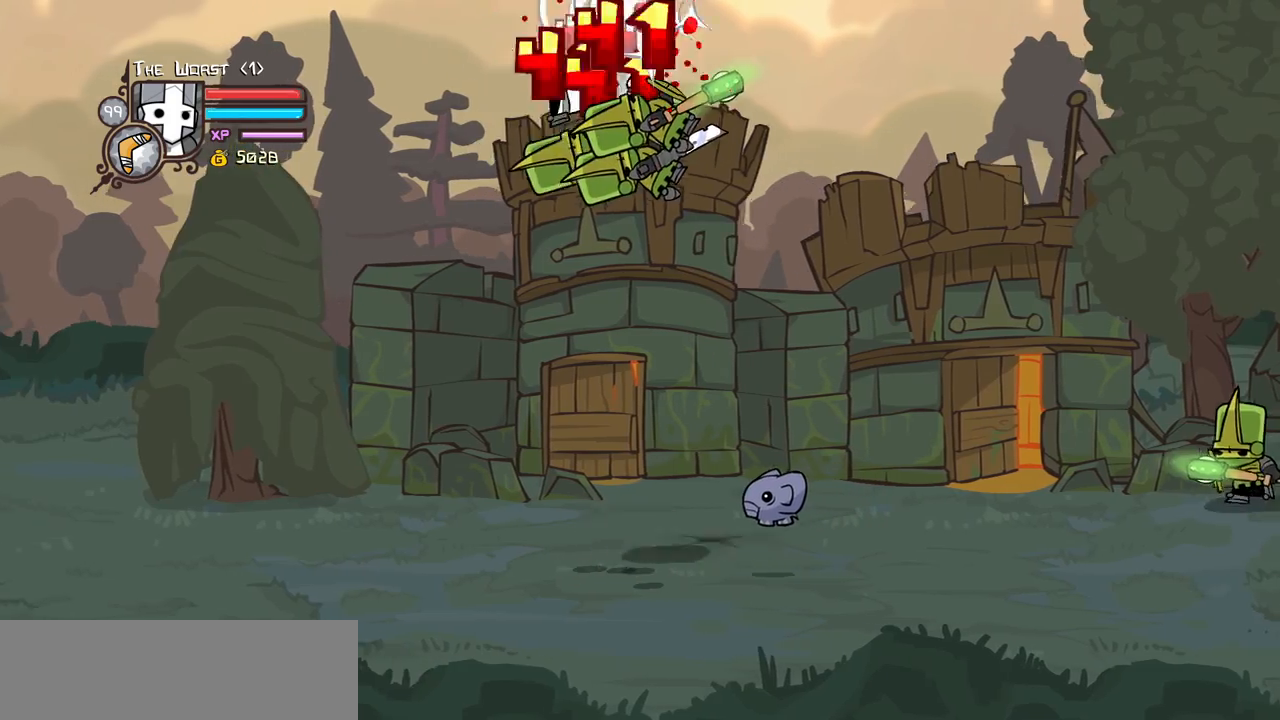
{"keys": ["left"], "events": [[66, "light", "up"], [166, "jump", "down"], [350, "jump", "up"], [500, "left", "down"]]}
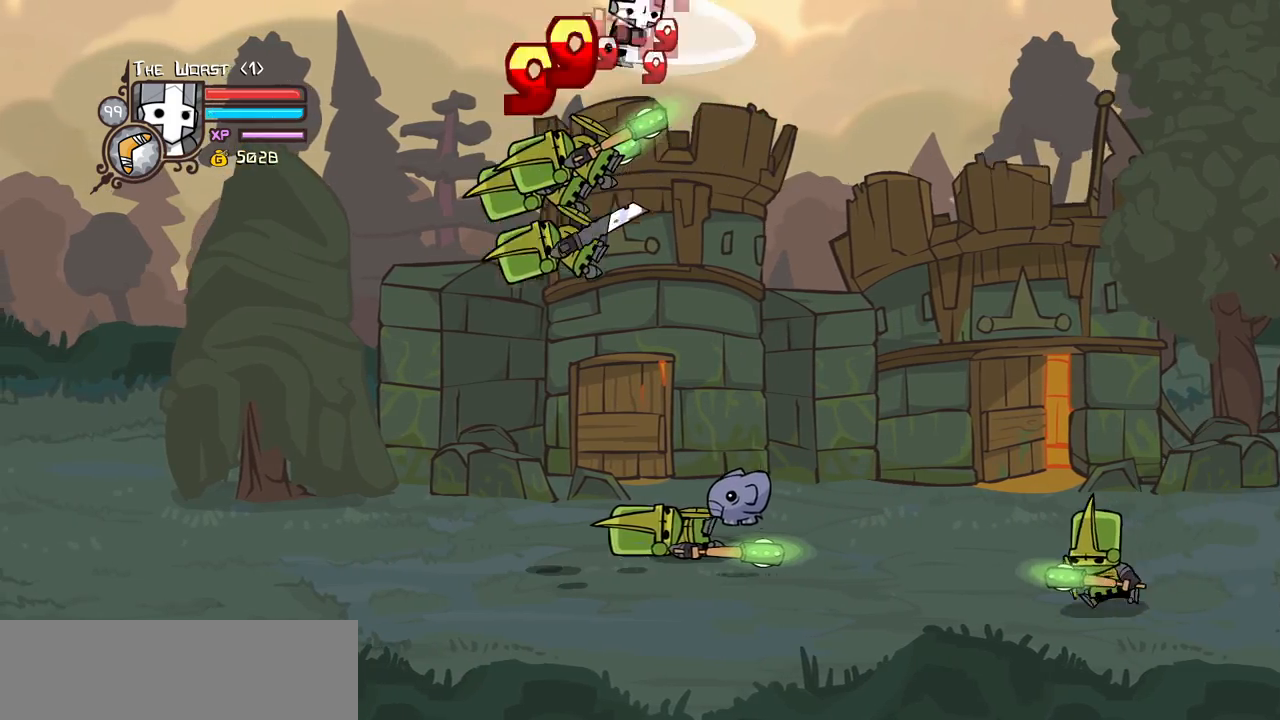
{"keys": [], "events": [[83, "jump", "down"], [133, "left", "up"], [233, "jump", "up"], [283, "left", "down"], [416, "left", "up"]]}
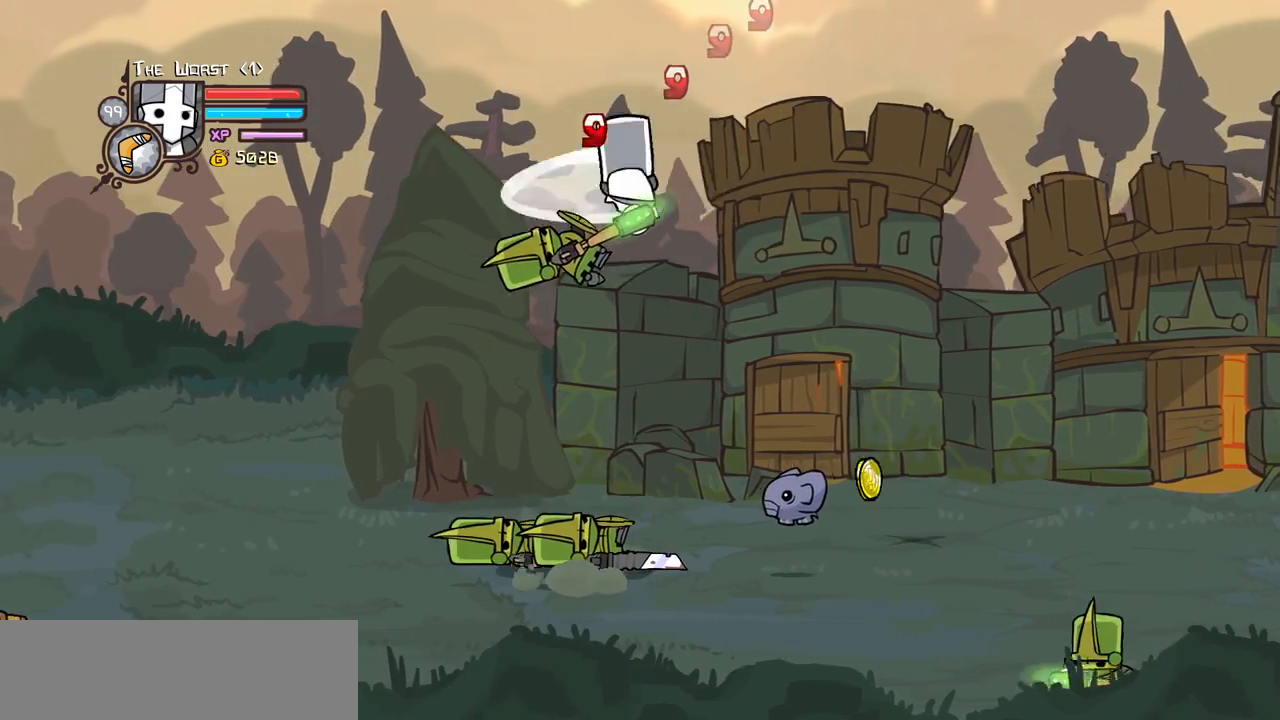
{"keys": ["heavy", "left"], "events": [[50, "jump", "down"], [50, "left", "down"], [150, "jump", "up"], [200, "left", "up"], [300, "left", "down"], [383, "heavy", "down"]]}
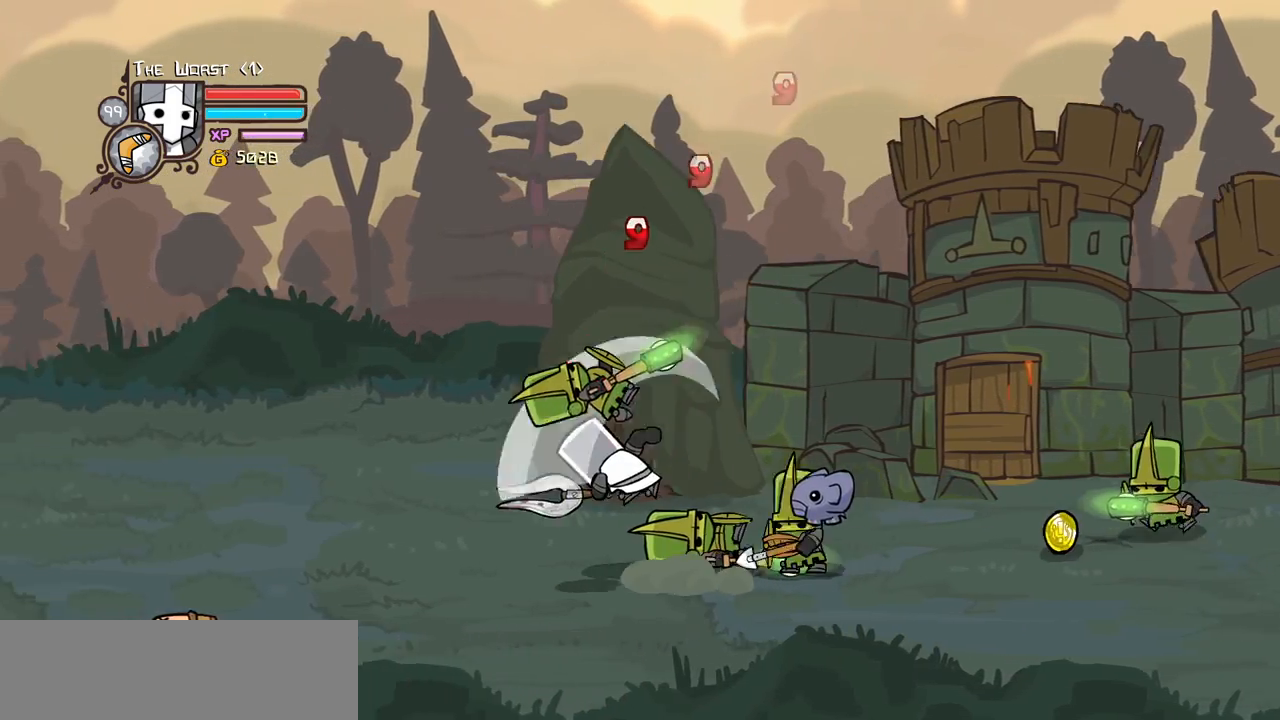
{"keys": ["left", "up"], "events": [[116, "heavy", "up"], [316, "up", "down"]]}
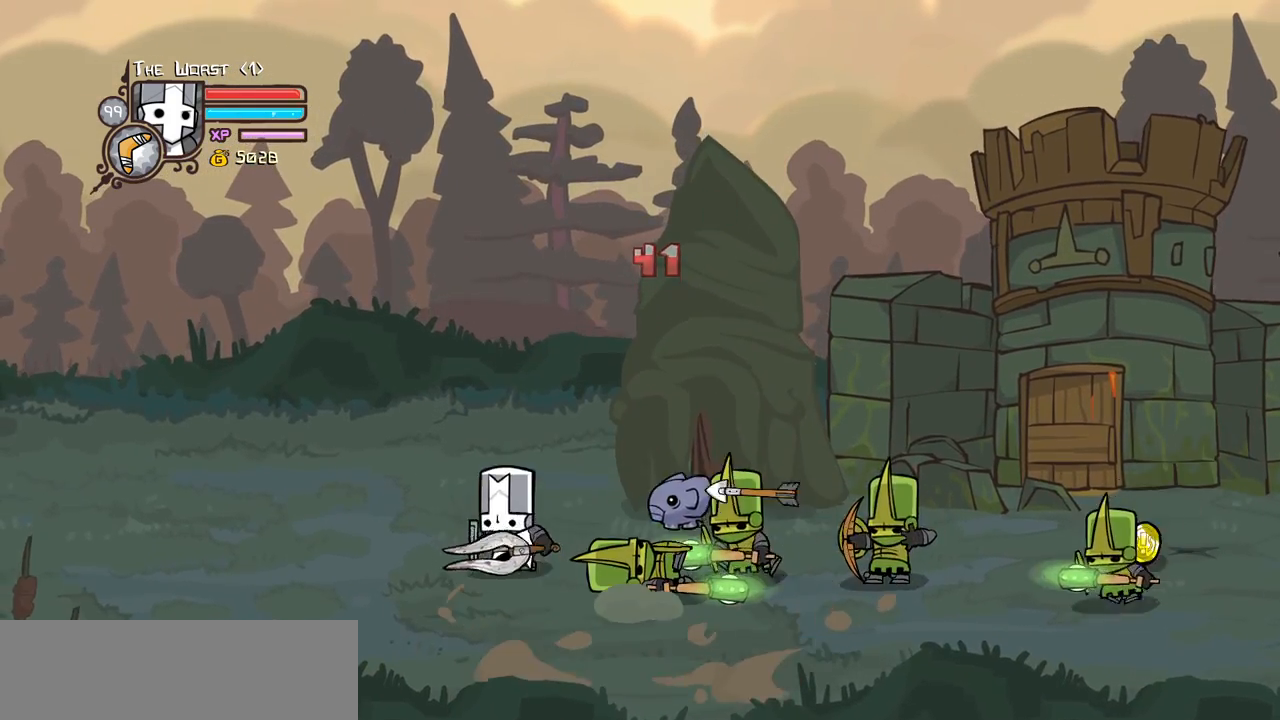
{"keys": ["light", "right"]}
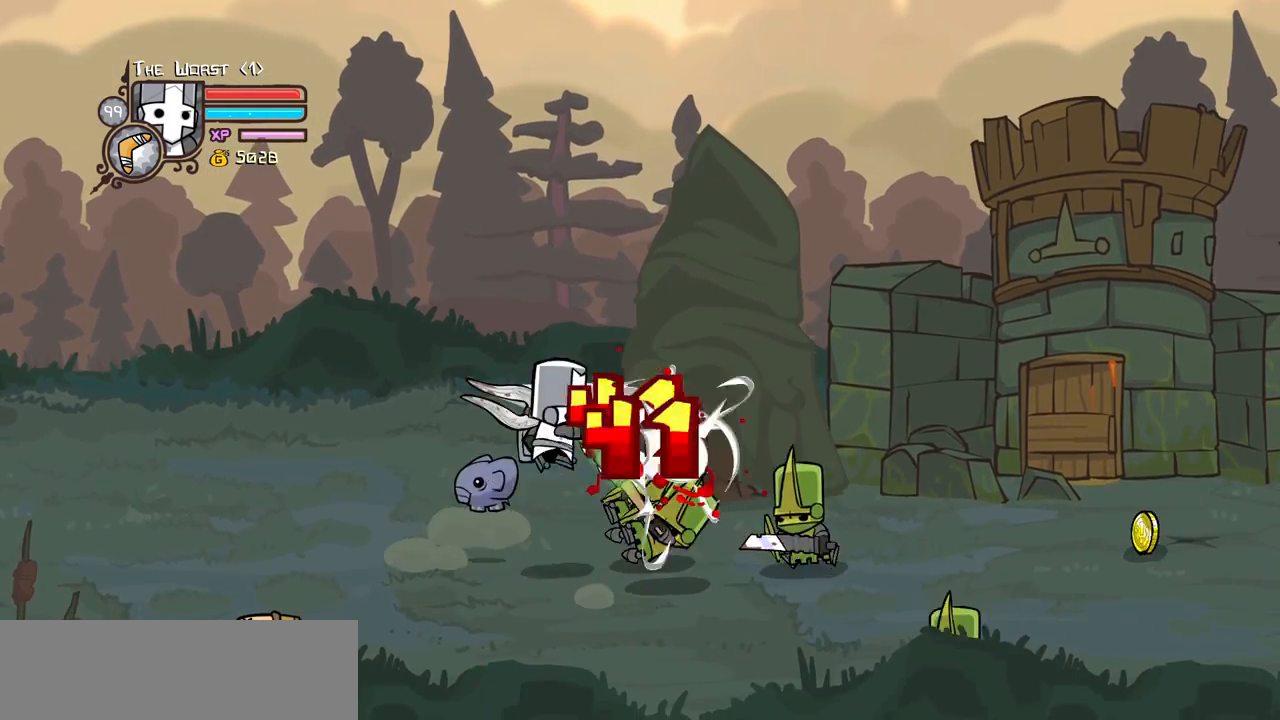
{"keys": ["heavy"], "events": [[66, "light", "up"], [100, "light", "down"], [100, "right", "up"], [150, "right", "down"], [250, "heavy", "down"], [333, "light", "up"], [383, "right", "up"]]}